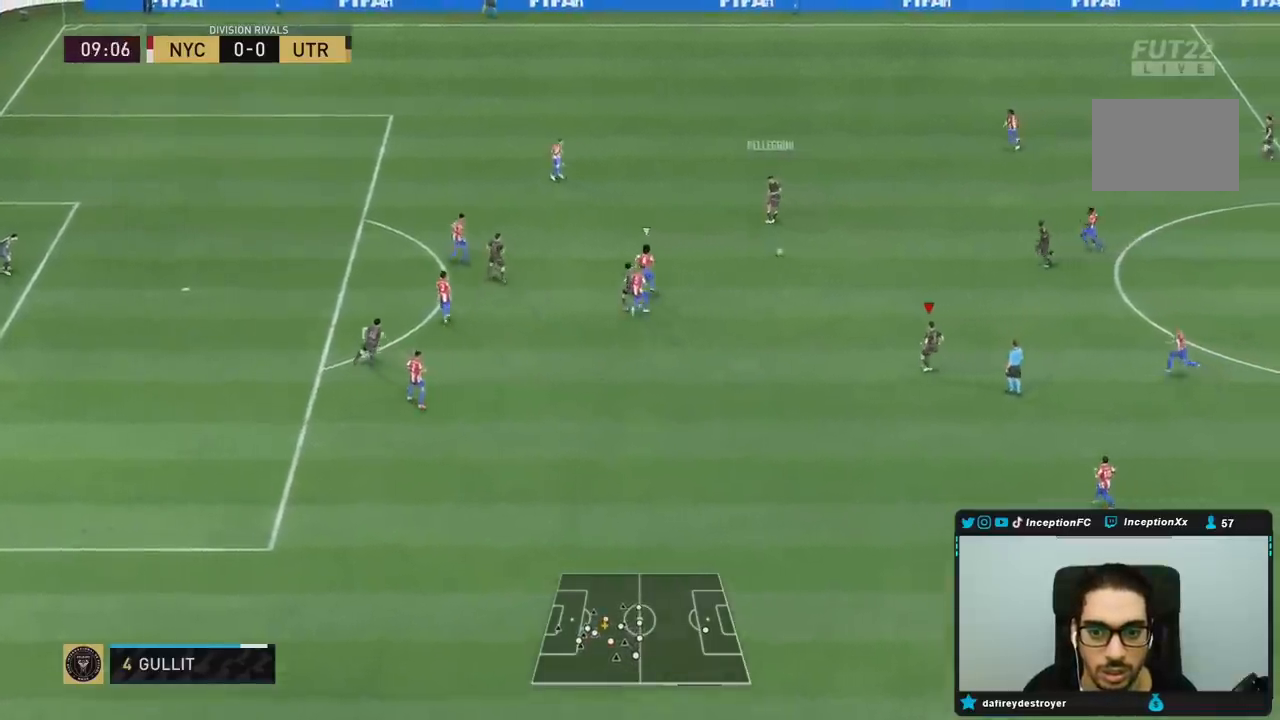
Gameplay with a controller (PlayStation layout); each line is a JSON object with the inputs held at the frame after it. "events" lists button and stick changes between this image and that frame as [ms after this image, input, new state], when the widget could be followed in between. Not read: L3 R3.
{"buttons": [], "left_stick": "down-left", "right_stick": "center", "events": [[150, "R2", "down"], [217, "left_stick", "down-left"], [367, "R2", "up"]]}
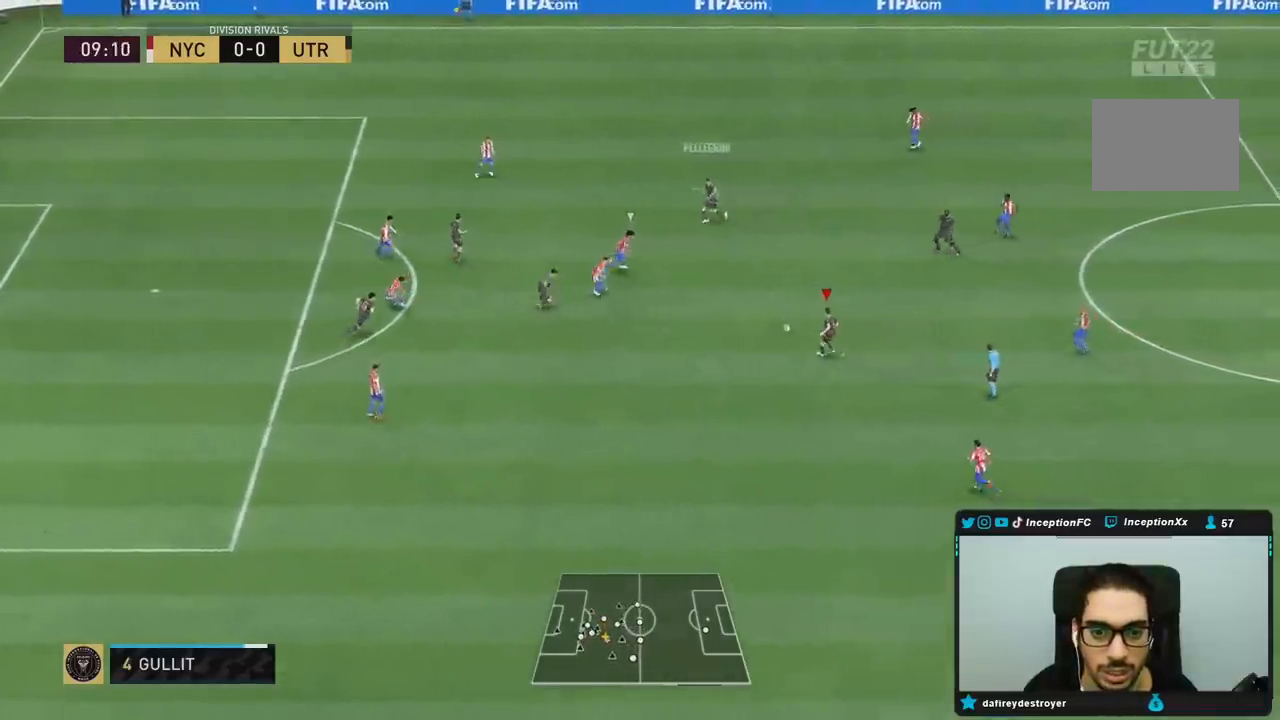
{"buttons": [], "left_stick": "center", "right_stick": "down", "events": [[183, "right_stick", "down"], [217, "left_stick", "center"]]}
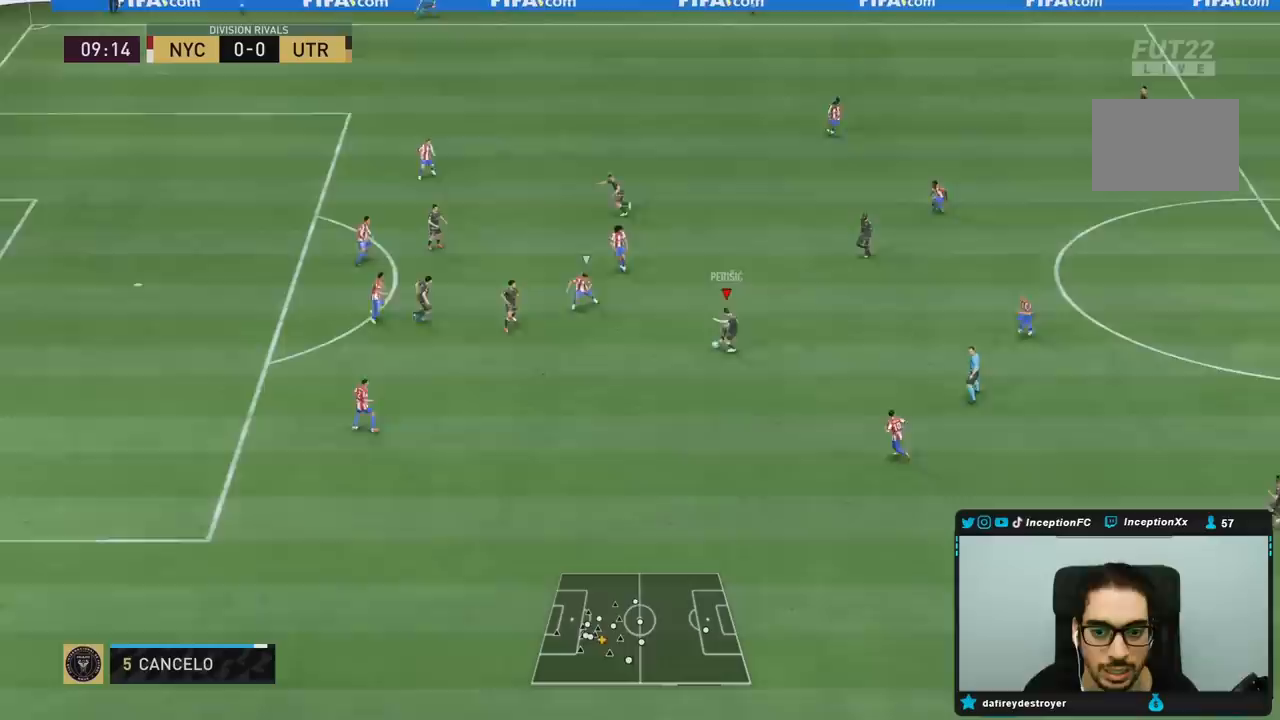
{"buttons": [], "left_stick": "down-left", "right_stick": "center", "events": [[33, "right_stick", "center"], [67, "R1", "down"], [100, "CROSS", "down"], [133, "left_stick", "down-left"], [267, "CROSS", "up"], [433, "R1", "up"]]}
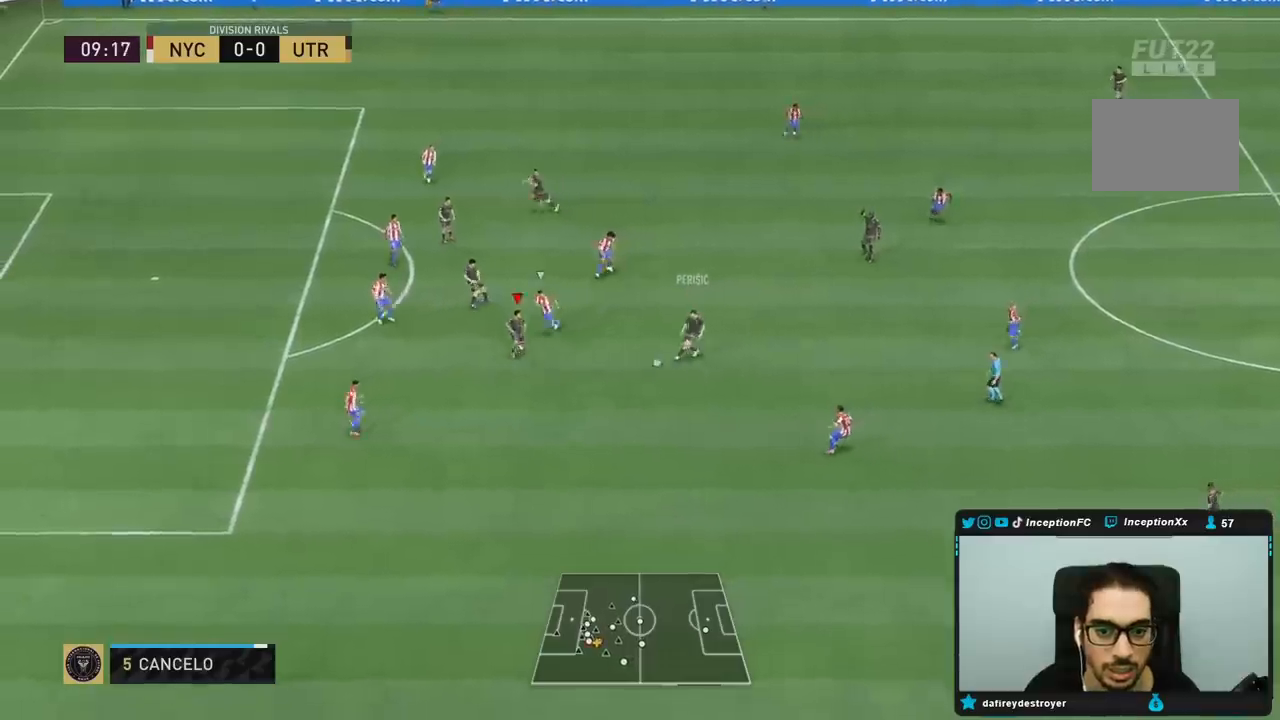
{"buttons": ["L2"], "left_stick": "down", "right_stick": "center", "events": [[17, "L2", "down"], [217, "left_stick", "down"]]}
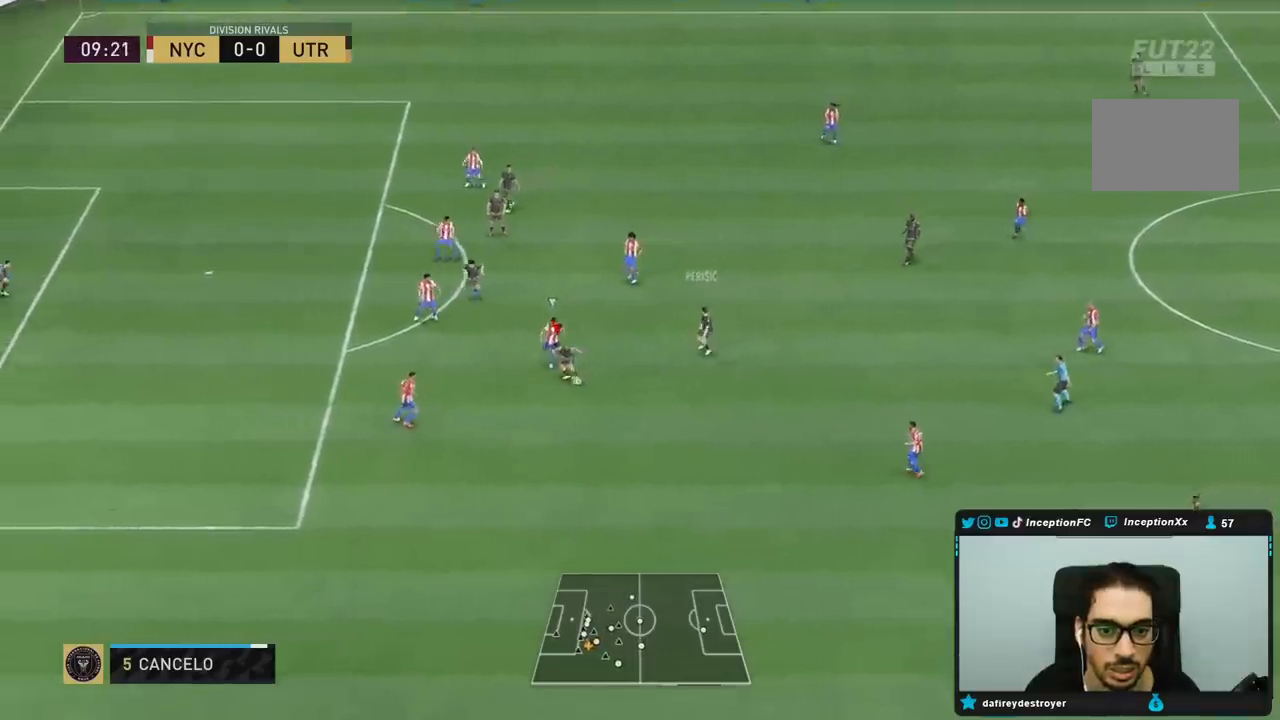
{"buttons": [], "left_stick": "center", "right_stick": "center", "events": [[83, "L2", "up"], [267, "right_stick", "down"], [300, "left_stick", "center"], [417, "right_stick", "center"]]}
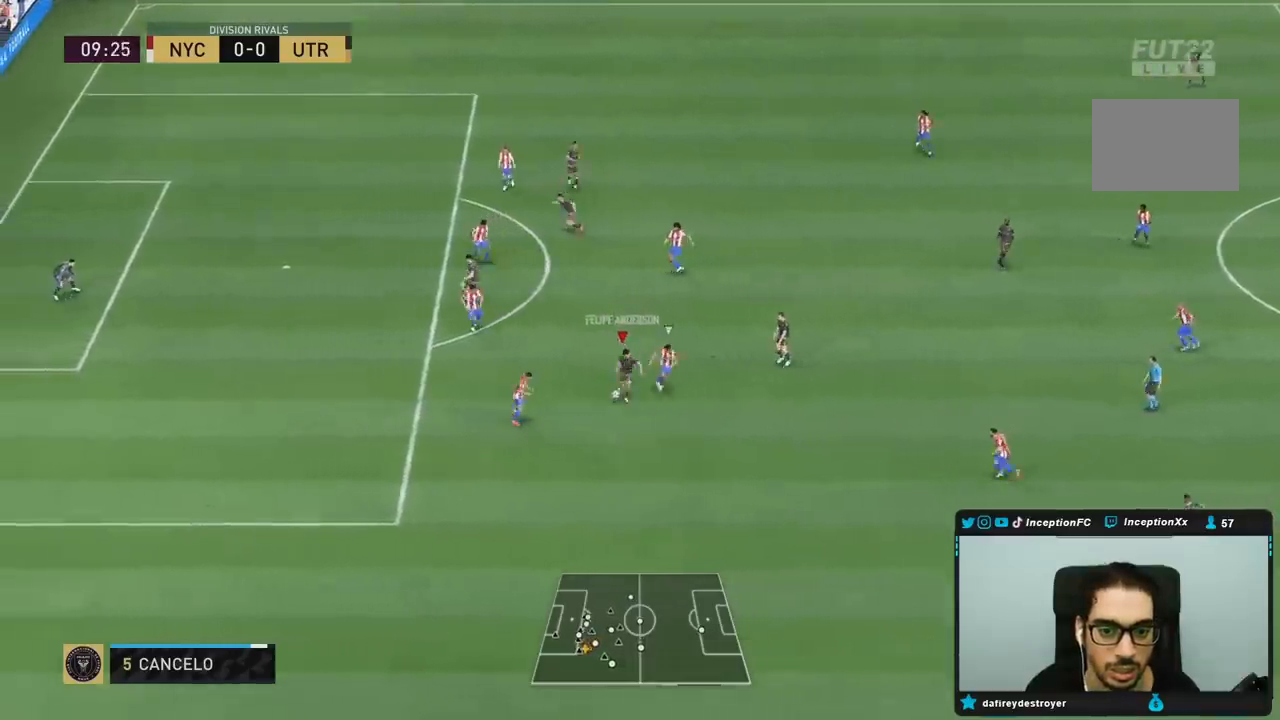
{"buttons": [], "left_stick": "center", "right_stick": "center", "events": []}
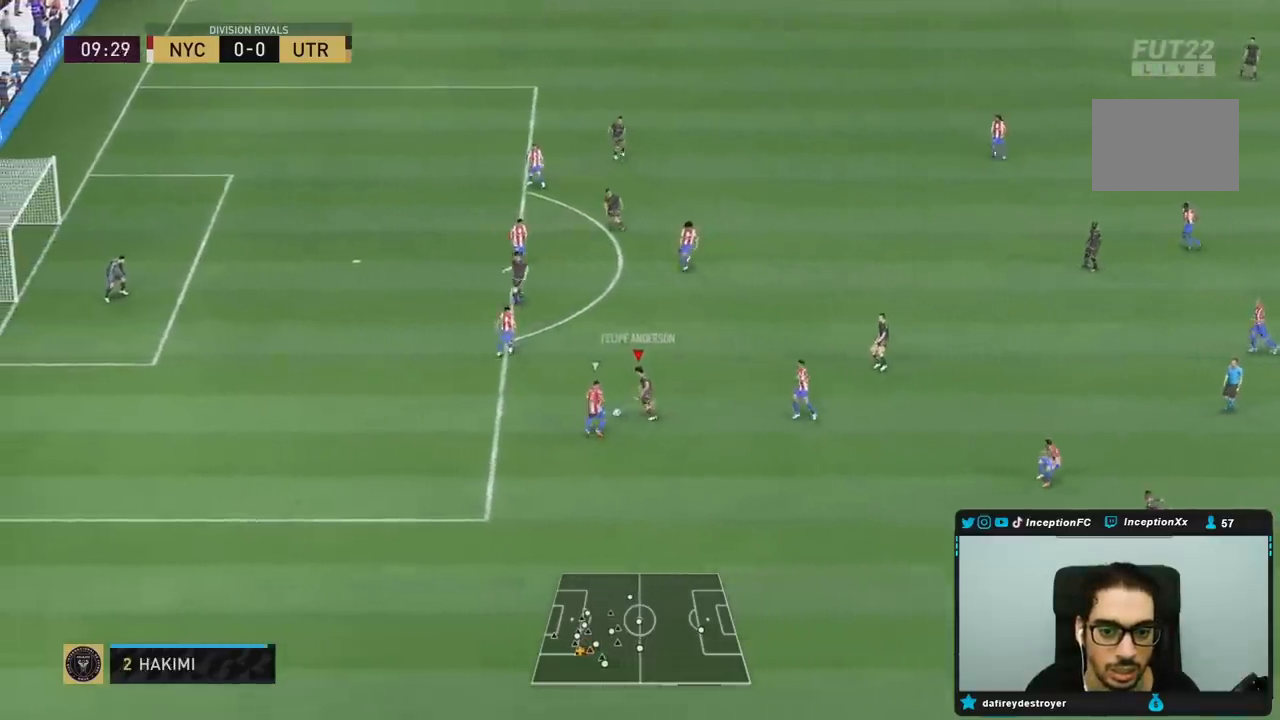
{"buttons": [], "left_stick": "up", "right_stick": "center", "events": [[17, "left_stick", "up"], [333, "CROSS", "down"], [400, "CROSS", "up"]]}
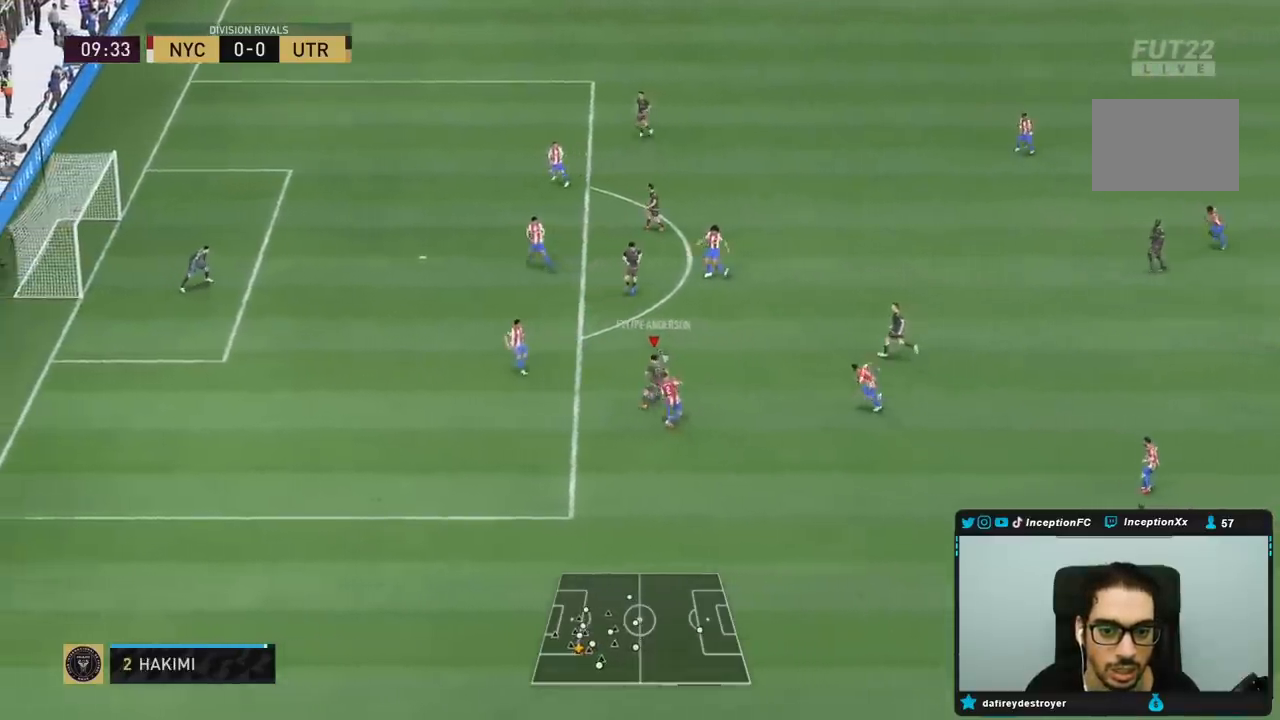
{"buttons": [], "left_stick": "up-left", "right_stick": "center", "events": [[150, "left_stick", "up-left"]]}
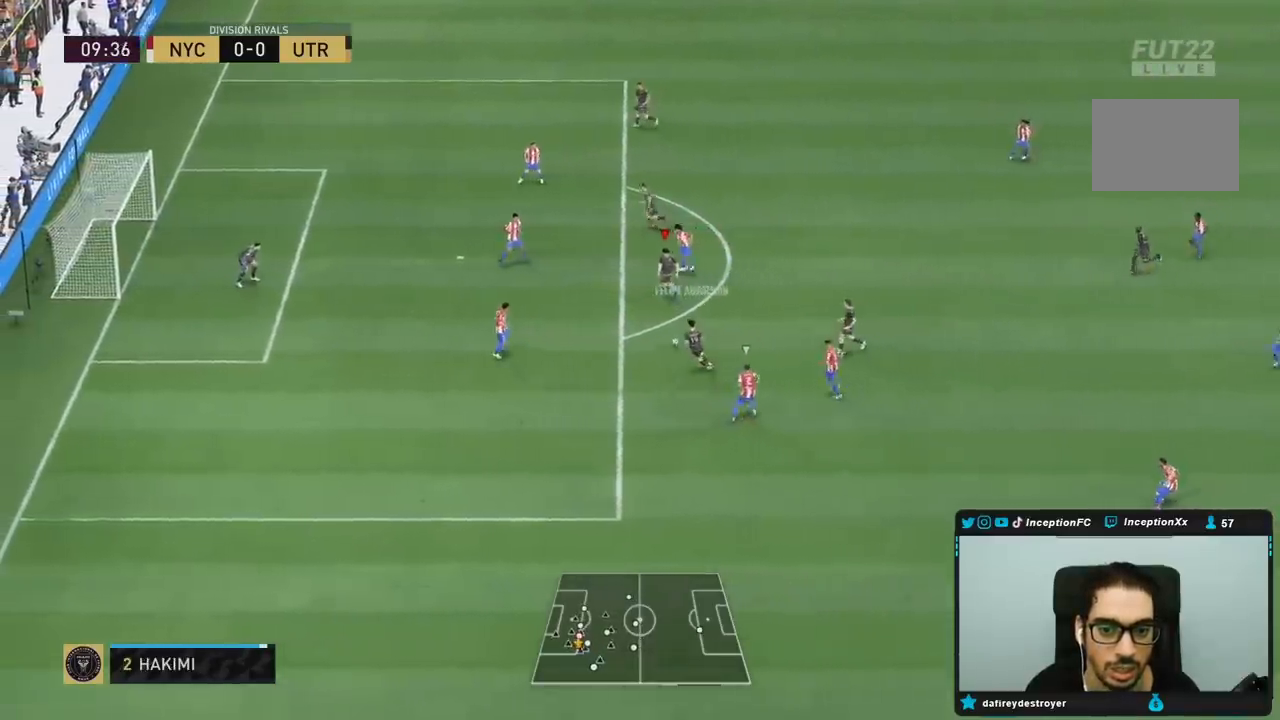
{"buttons": [], "left_stick": "center", "right_stick": "center", "events": [[183, "left_stick", "center"], [300, "left_stick", "down"], [483, "left_stick", "center"]]}
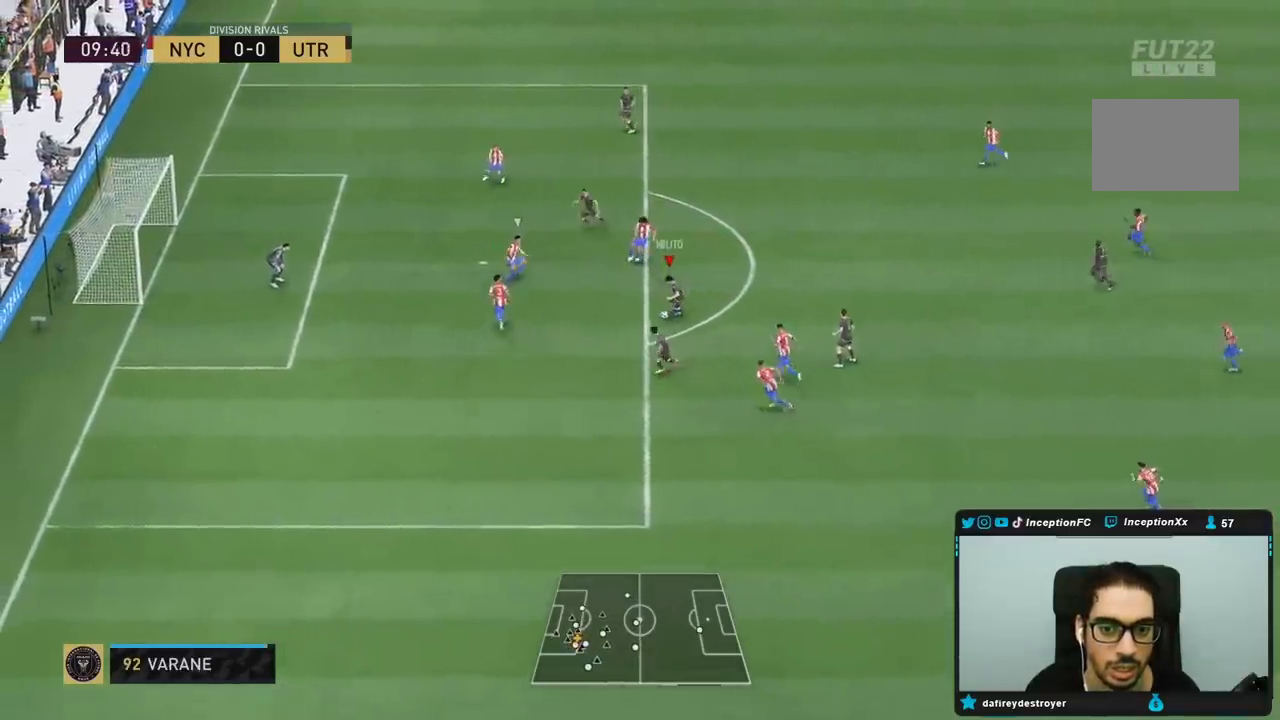
{"buttons": [], "left_stick": "center", "right_stick": "center", "events": [[167, "L1", "down"], [167, "L2", "down"], [267, "L1", "up"], [267, "L2", "up"]]}
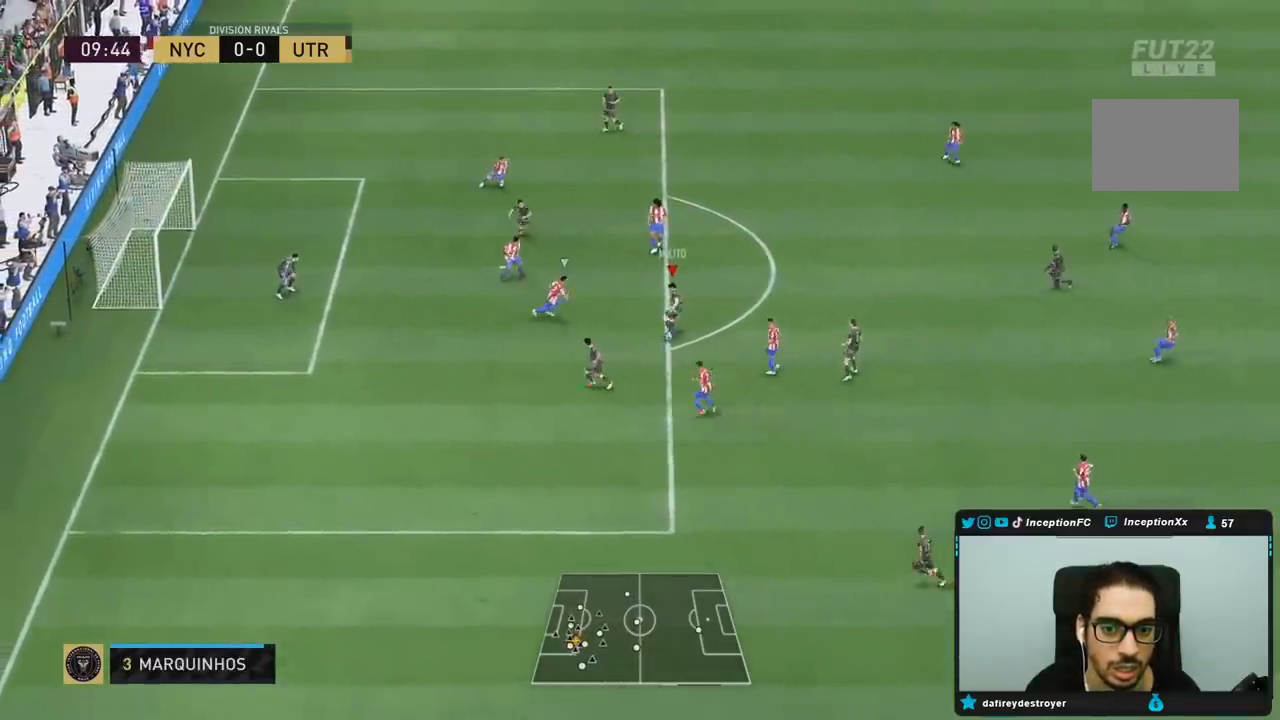
{"buttons": [], "left_stick": "center", "right_stick": "down", "events": [[17, "L1", "down"], [17, "L2", "down"], [33, "right_stick", "down"], [483, "L1", "up"], [483, "L2", "up"]]}
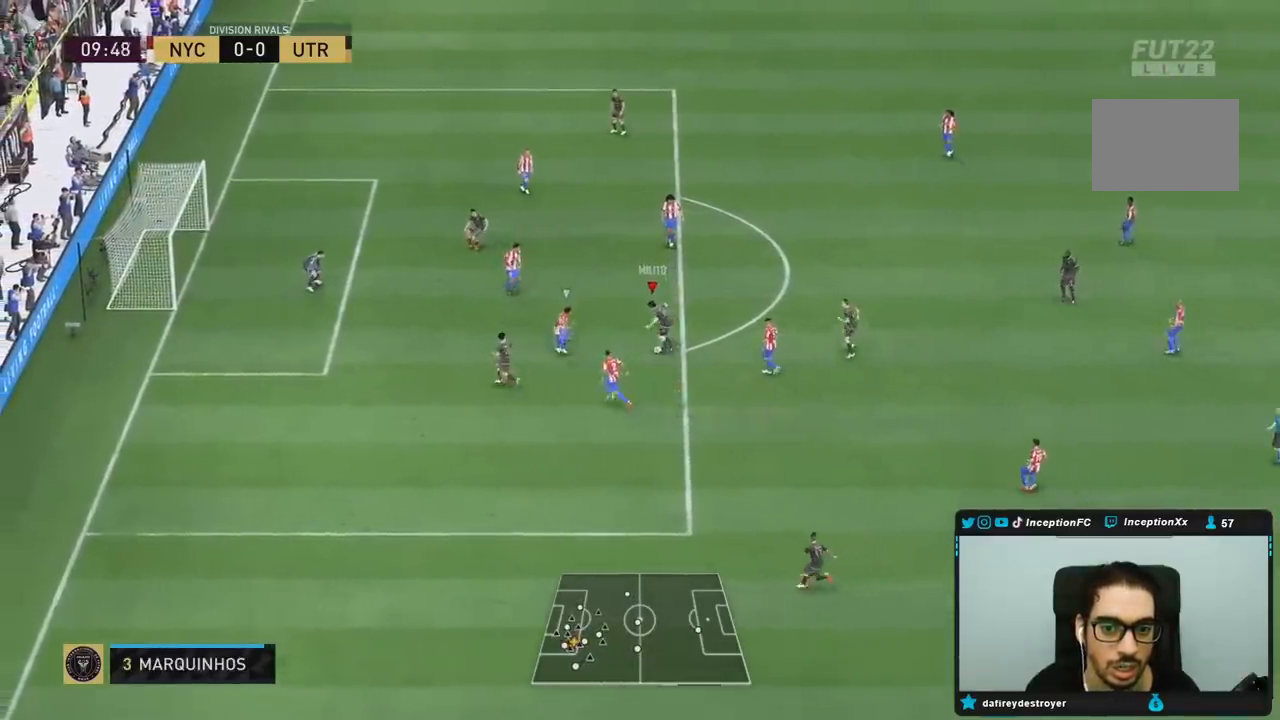
{"buttons": [], "left_stick": "up", "right_stick": "center", "events": [[17, "right_stick", "center"], [450, "left_stick", "up"]]}
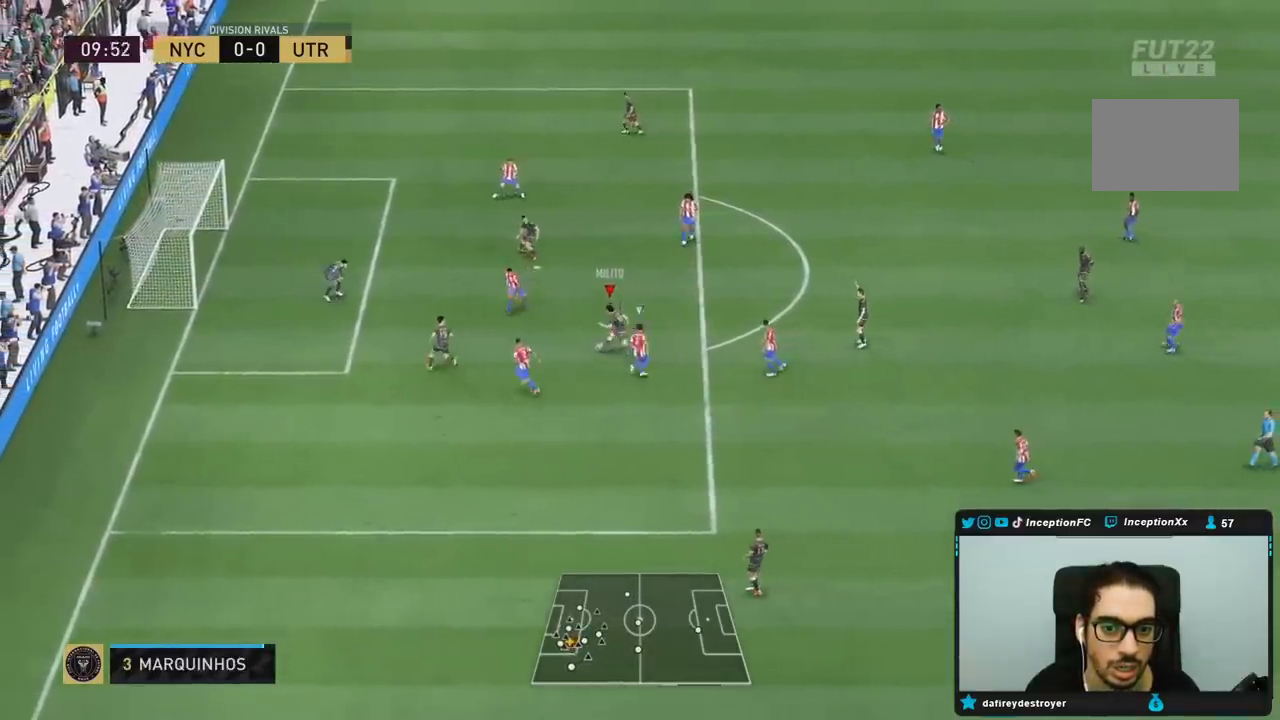
{"buttons": ["CIRCLE"], "left_stick": "down", "right_stick": "center", "events": [[300, "CIRCLE", "down"], [450, "left_stick", "down"]]}
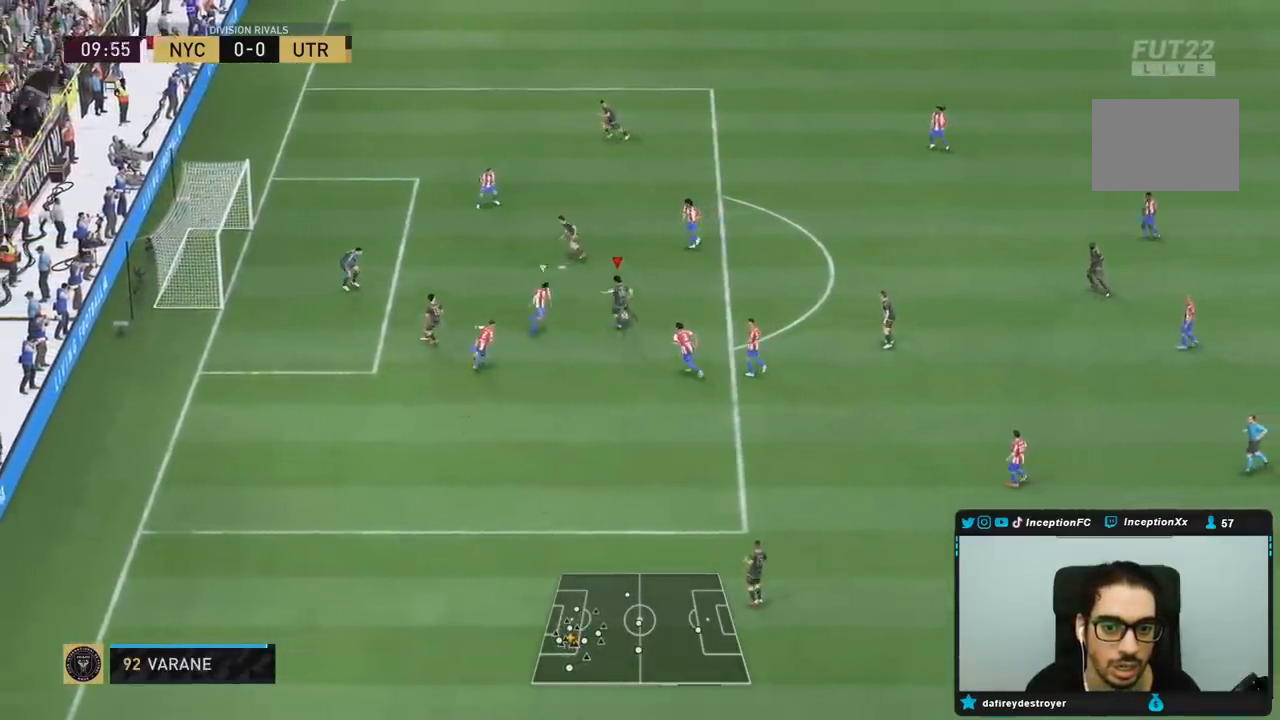
{"buttons": [], "left_stick": "down", "right_stick": "center", "events": [[33, "CIRCLE", "up"], [67, "L2", "down"], [67, "left_stick", "down-right"], [100, "R2", "down"], [233, "left_stick", "down"], [300, "R2", "up"], [317, "L2", "up"]]}
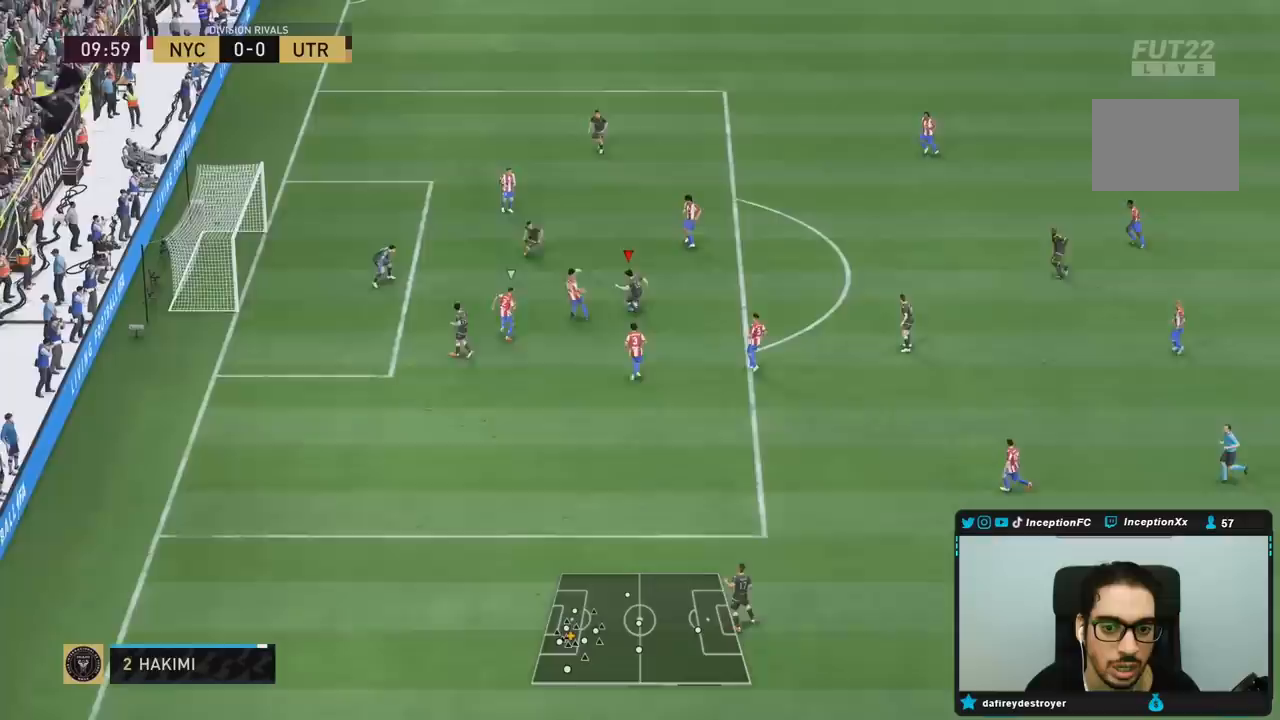
{"buttons": [], "left_stick": "up-right", "right_stick": "center", "events": [[133, "left_stick", "right"], [500, "left_stick", "up-right"]]}
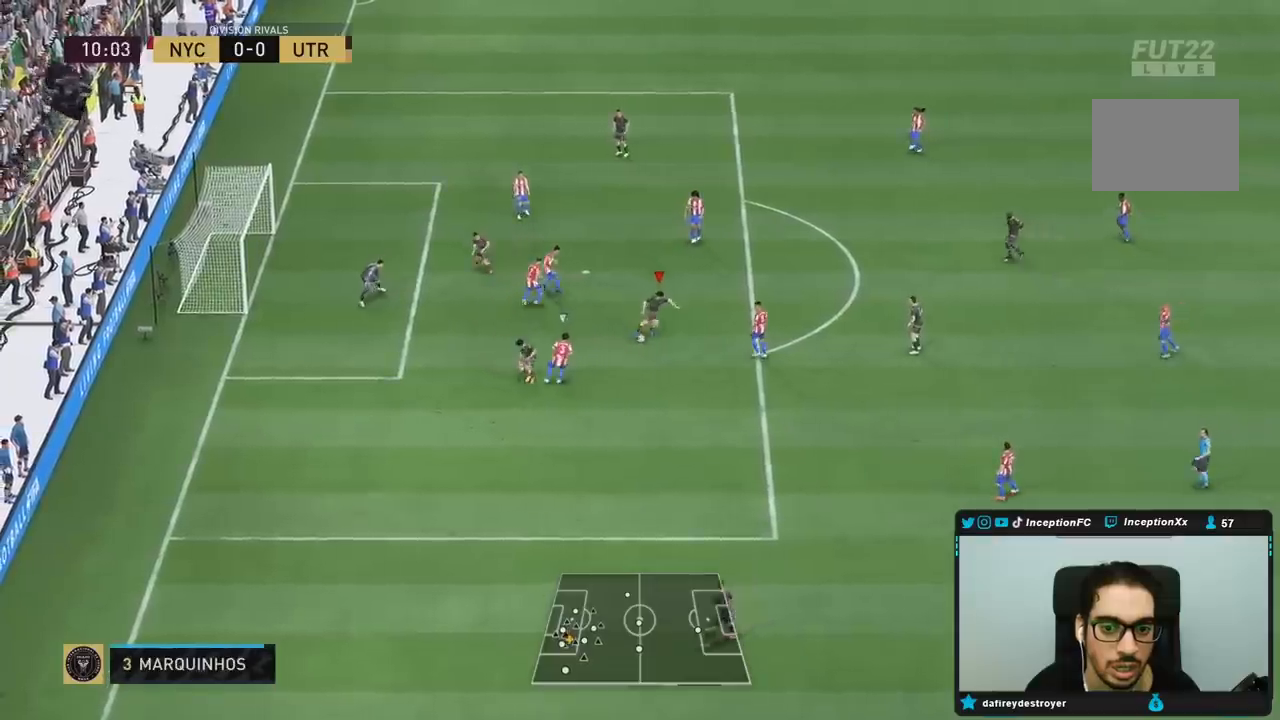
{"buttons": [], "left_stick": "up", "right_stick": "center", "events": [[417, "left_stick", "up"]]}
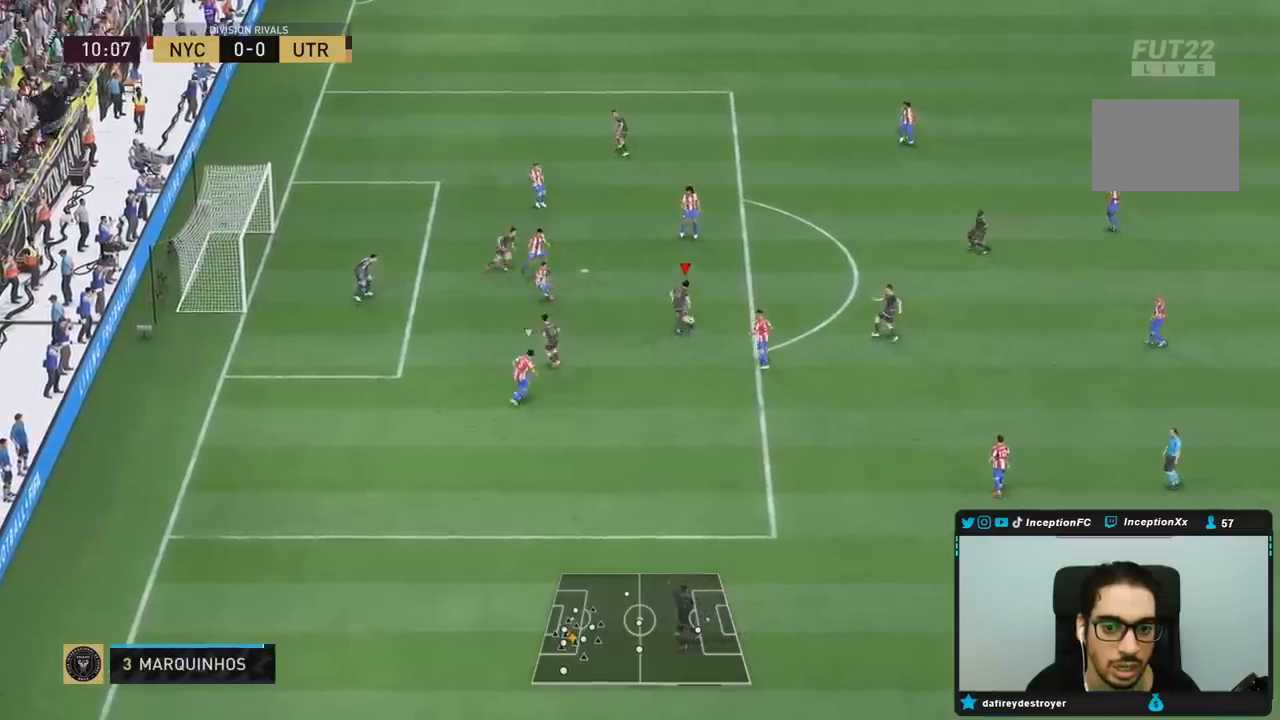
{"buttons": [], "left_stick": "center", "right_stick": "center", "events": [[183, "left_stick", "down-right"], [233, "left_stick", "center"]]}
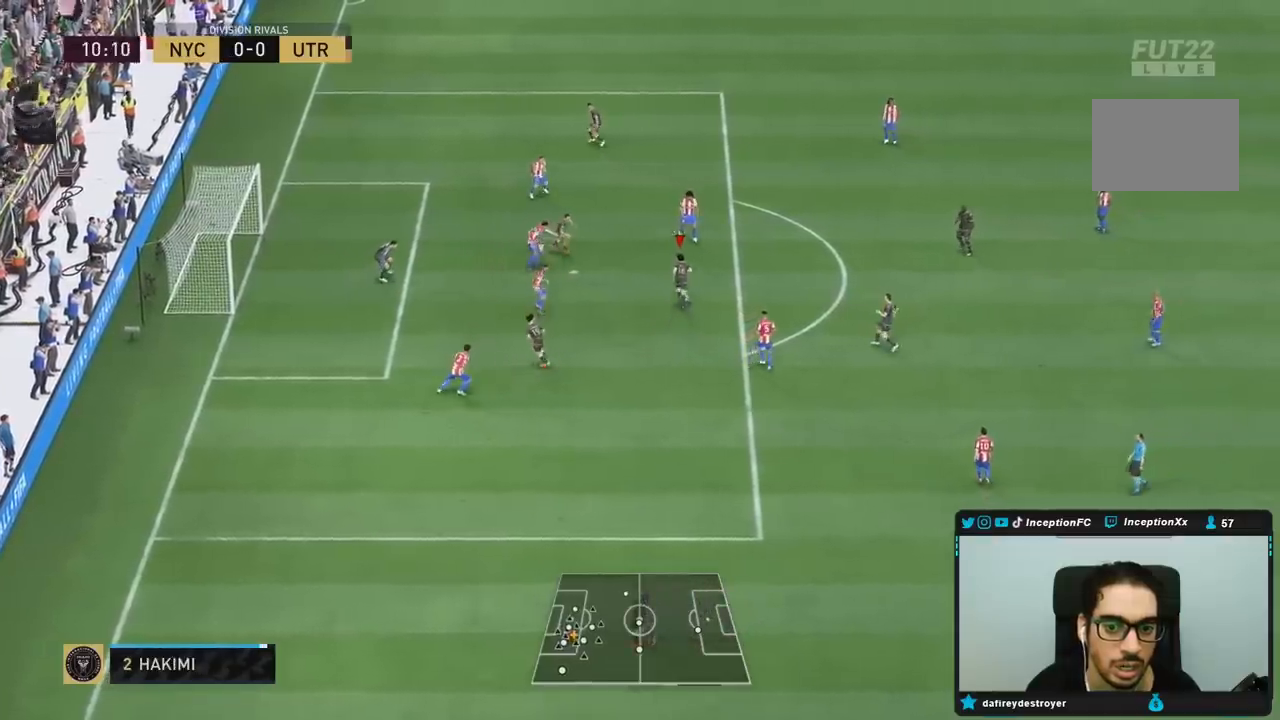
{"buttons": [], "left_stick": "center", "right_stick": "down-right", "events": [[100, "left_stick", "up-left"], [267, "left_stick", "center"], [417, "right_stick", "down-right"]]}
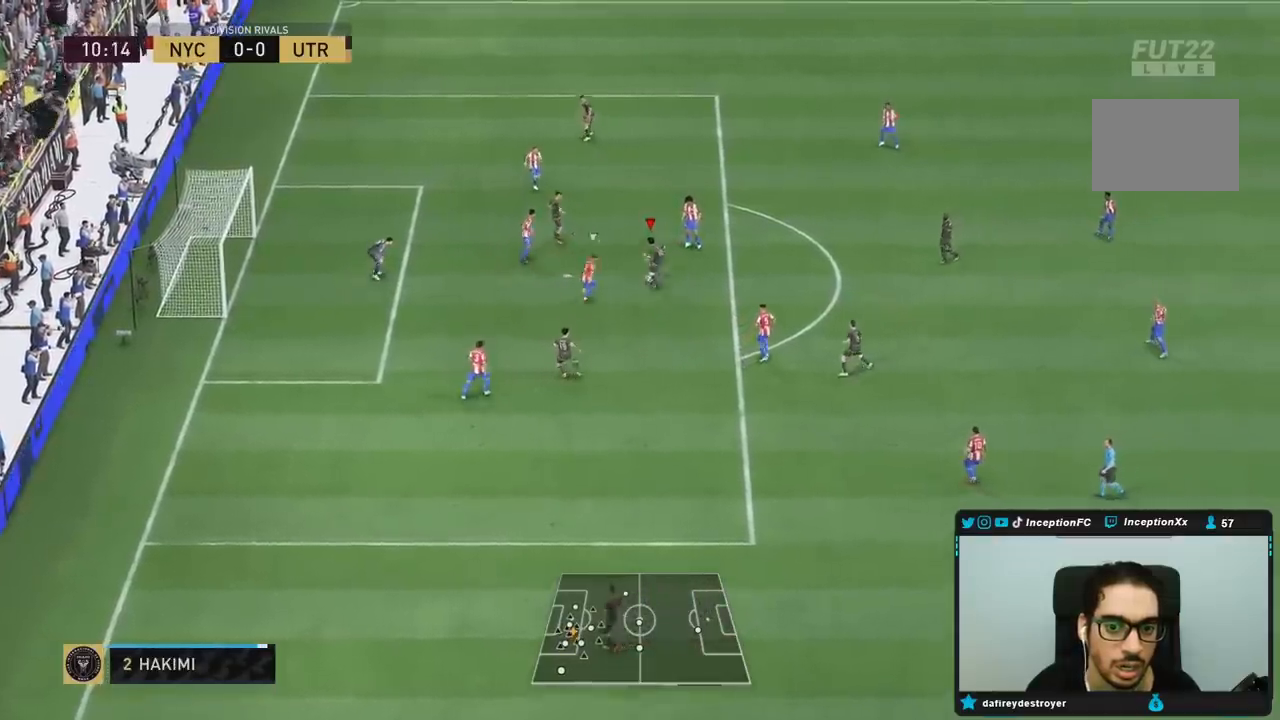
{"buttons": [], "left_stick": "center", "right_stick": "center", "events": [[33, "right_stick", "center"]]}
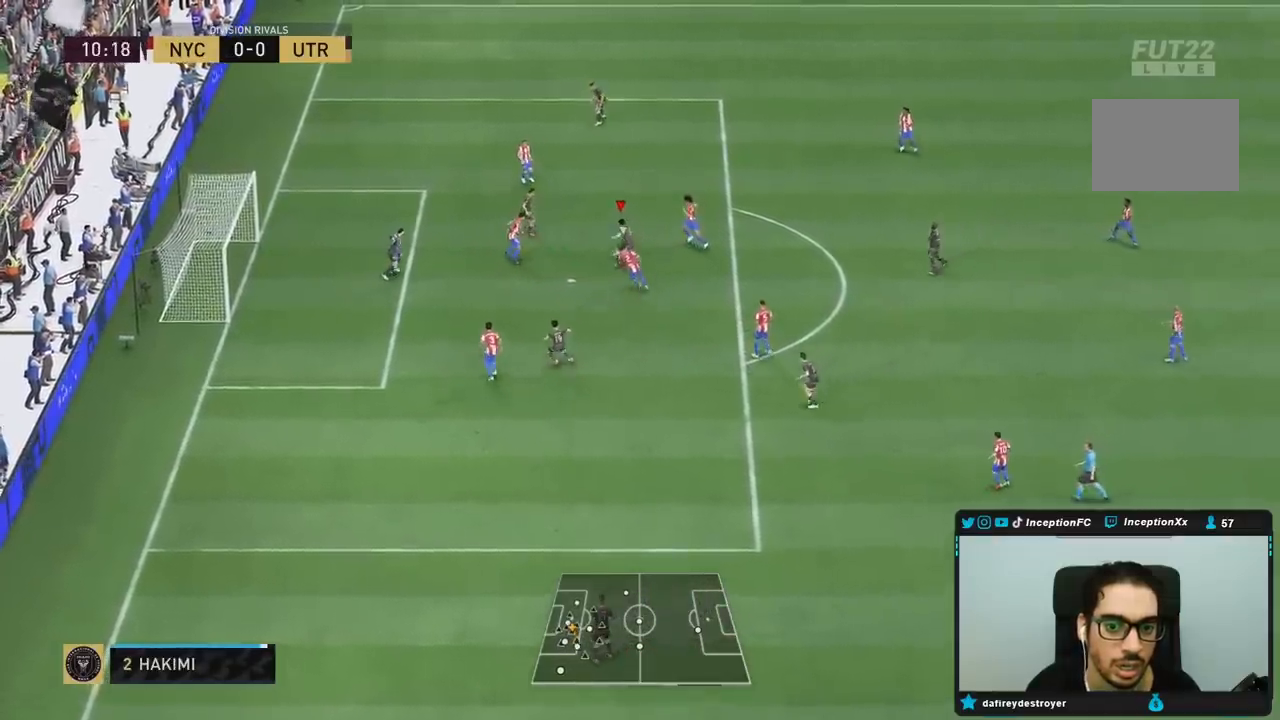
{"buttons": [], "left_stick": "center", "right_stick": "center", "events": [[150, "left_stick", "down-right"], [417, "left_stick", "center"]]}
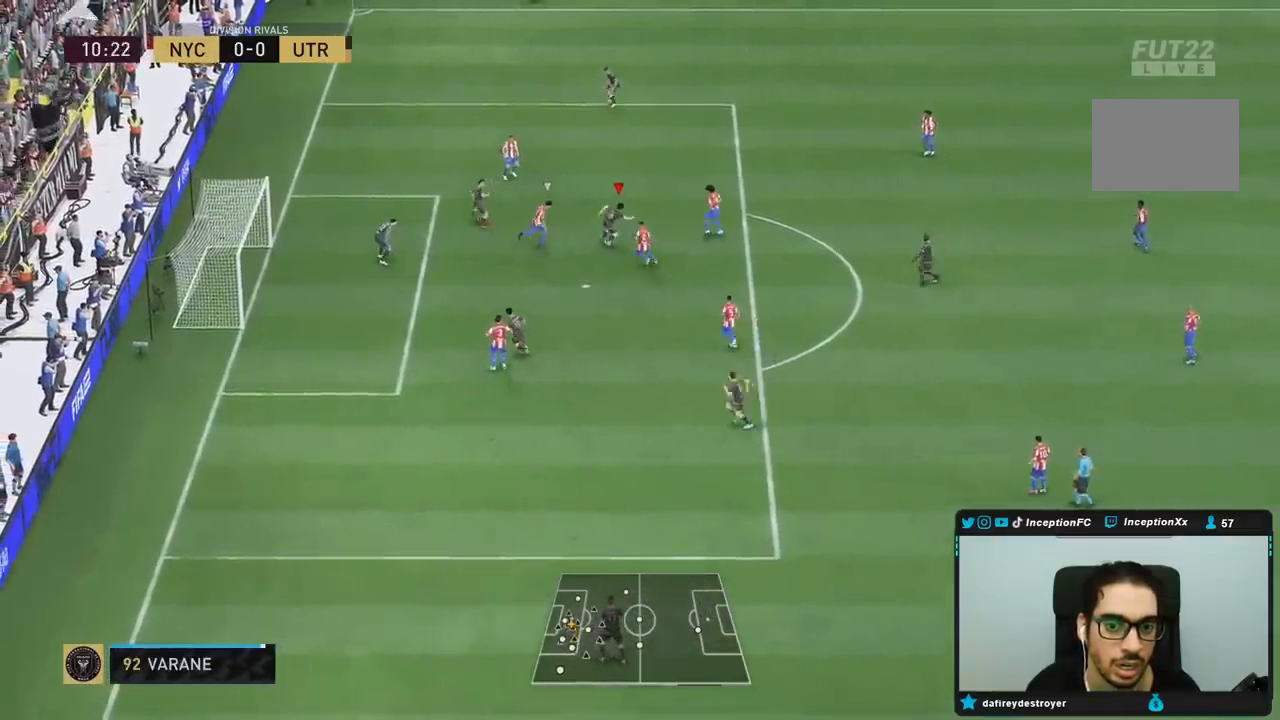
{"buttons": [], "left_stick": "right", "right_stick": "center", "events": [[200, "left_stick", "right"]]}
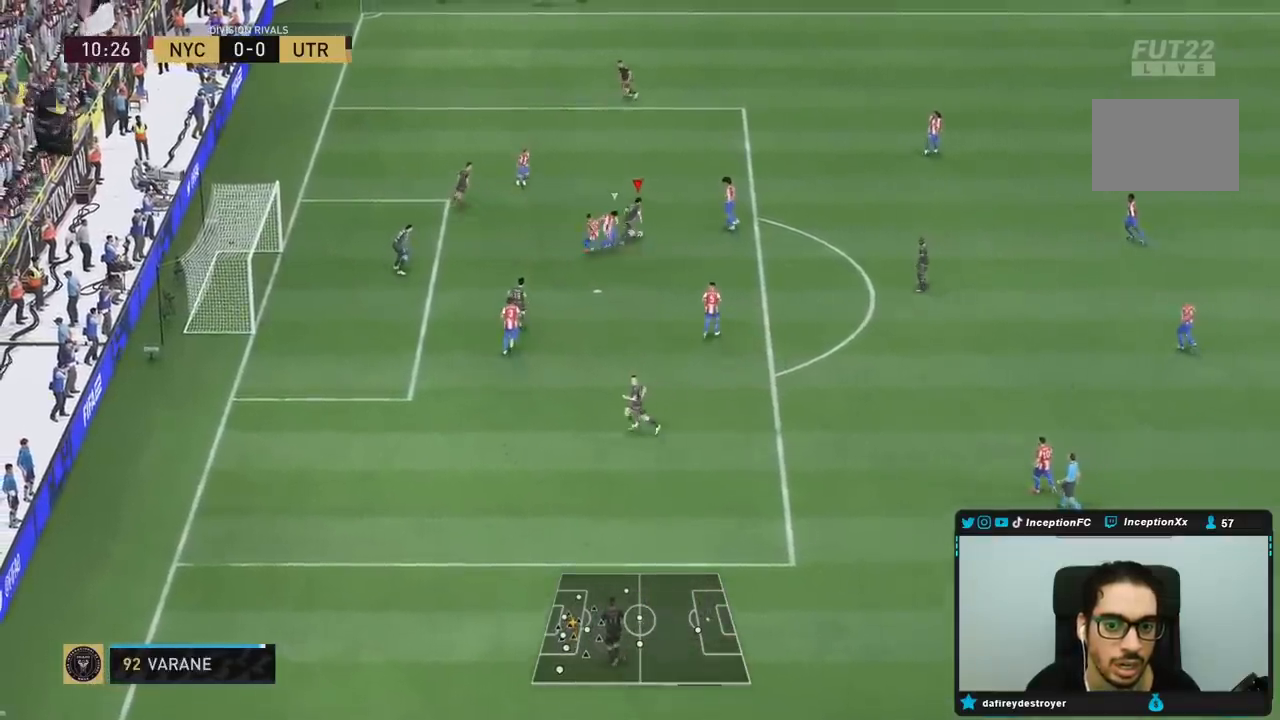
{"buttons": ["CIRCLE"], "left_stick": "left", "right_stick": "center", "events": [[200, "L2", "down"], [217, "left_stick", "left"], [333, "L2", "up"], [450, "CIRCLE", "down"]]}
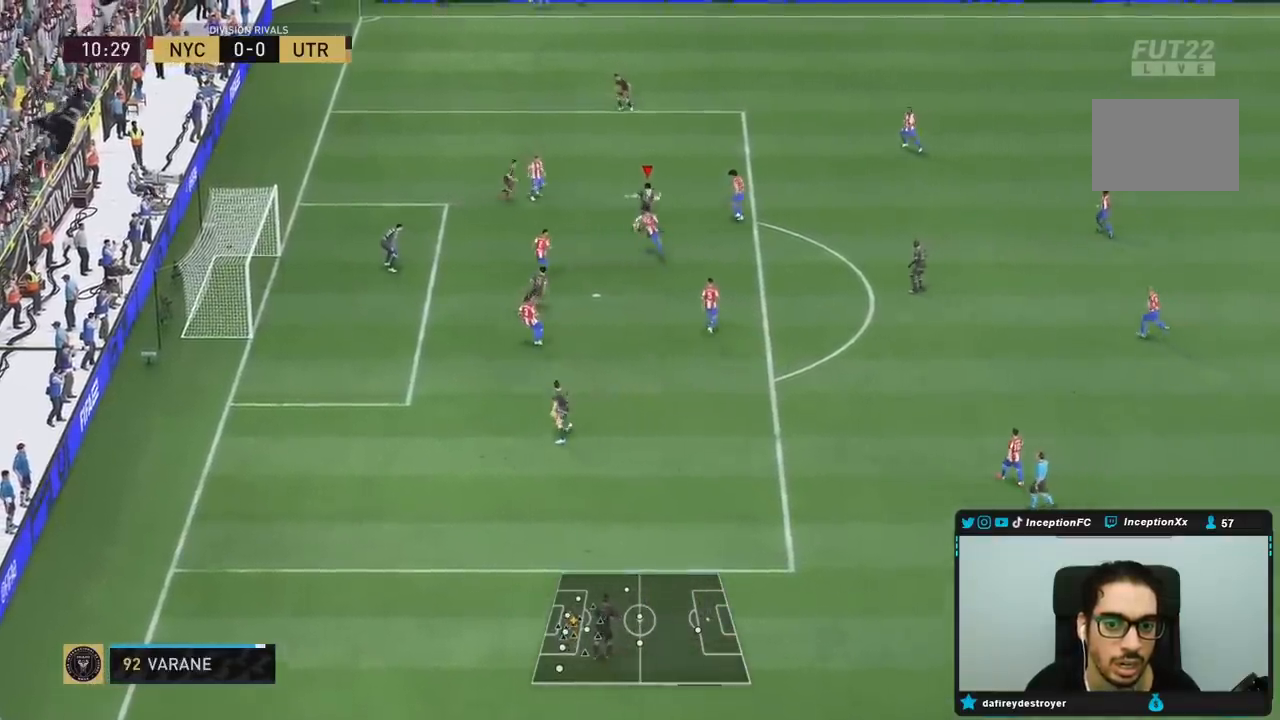
{"buttons": ["CIRCLE"], "left_stick": "down", "right_stick": "center", "events": [[50, "left_stick", "down"], [217, "CIRCLE", "up"], [317, "CIRCLE", "down"]]}
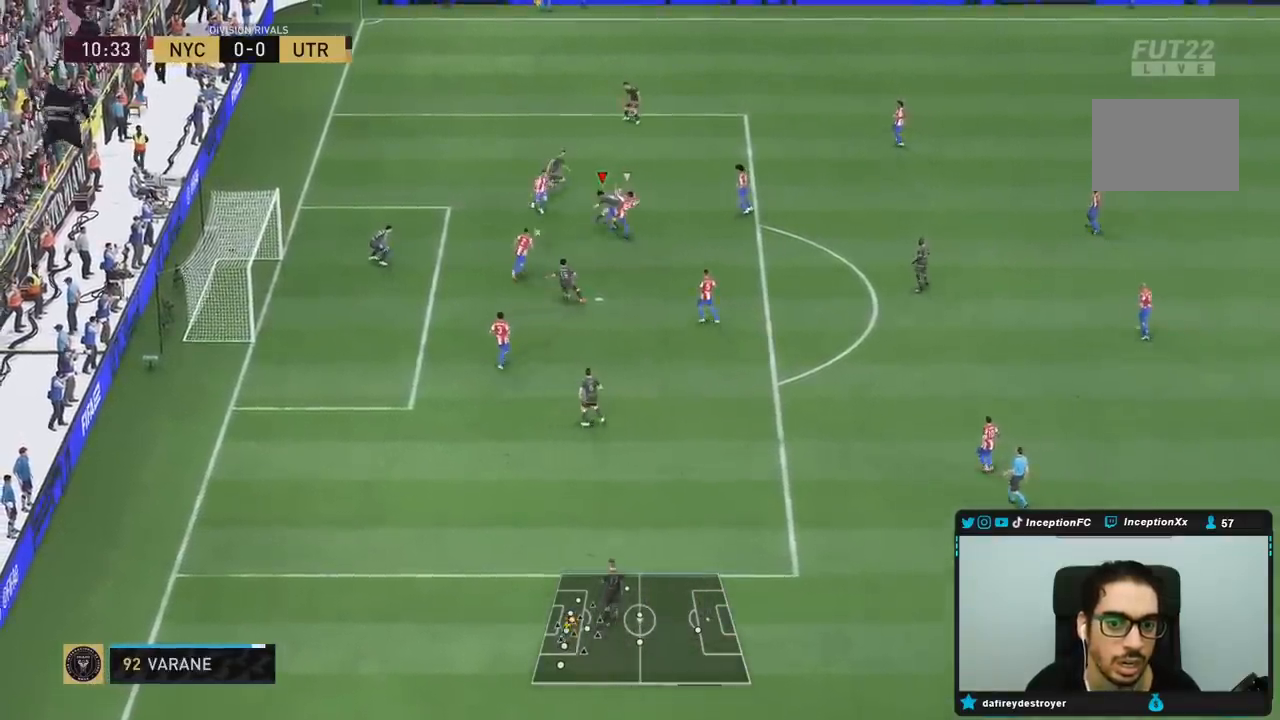
{"buttons": [], "left_stick": "center", "right_stick": "center", "events": [[17, "CIRCLE", "up"], [233, "left_stick", "center"]]}
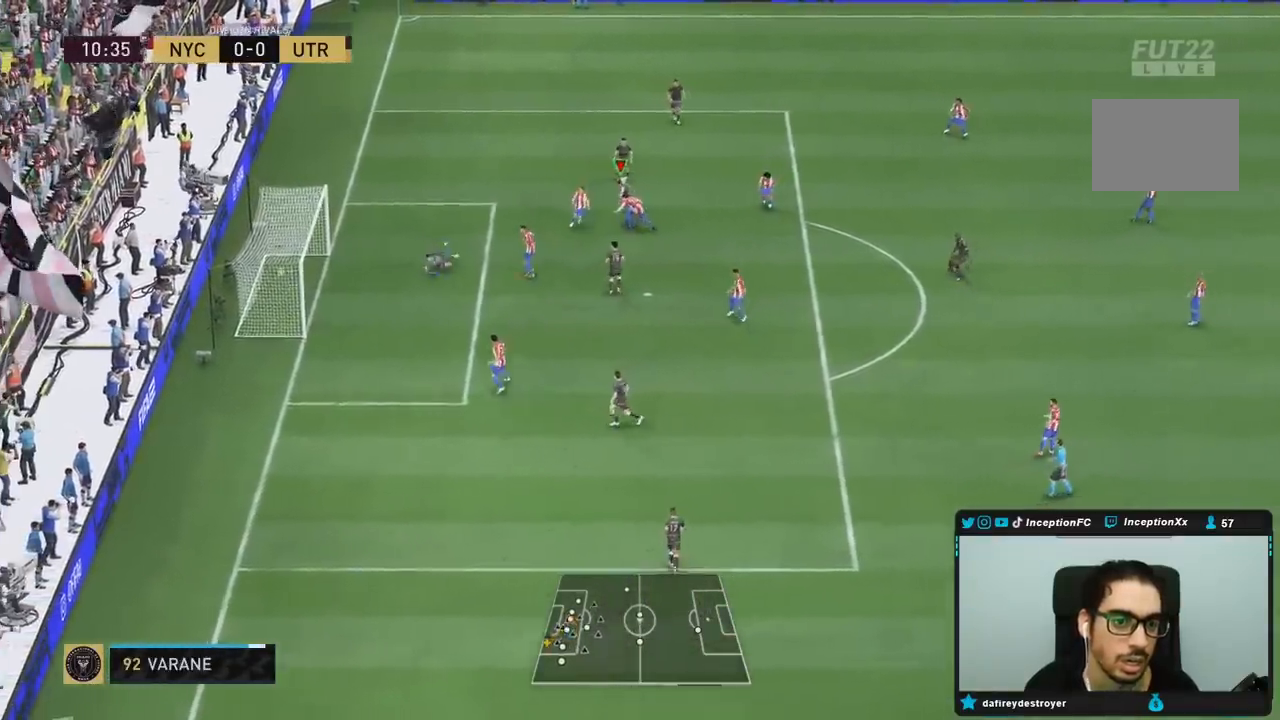
{"buttons": [], "left_stick": "center", "right_stick": "center", "events": []}
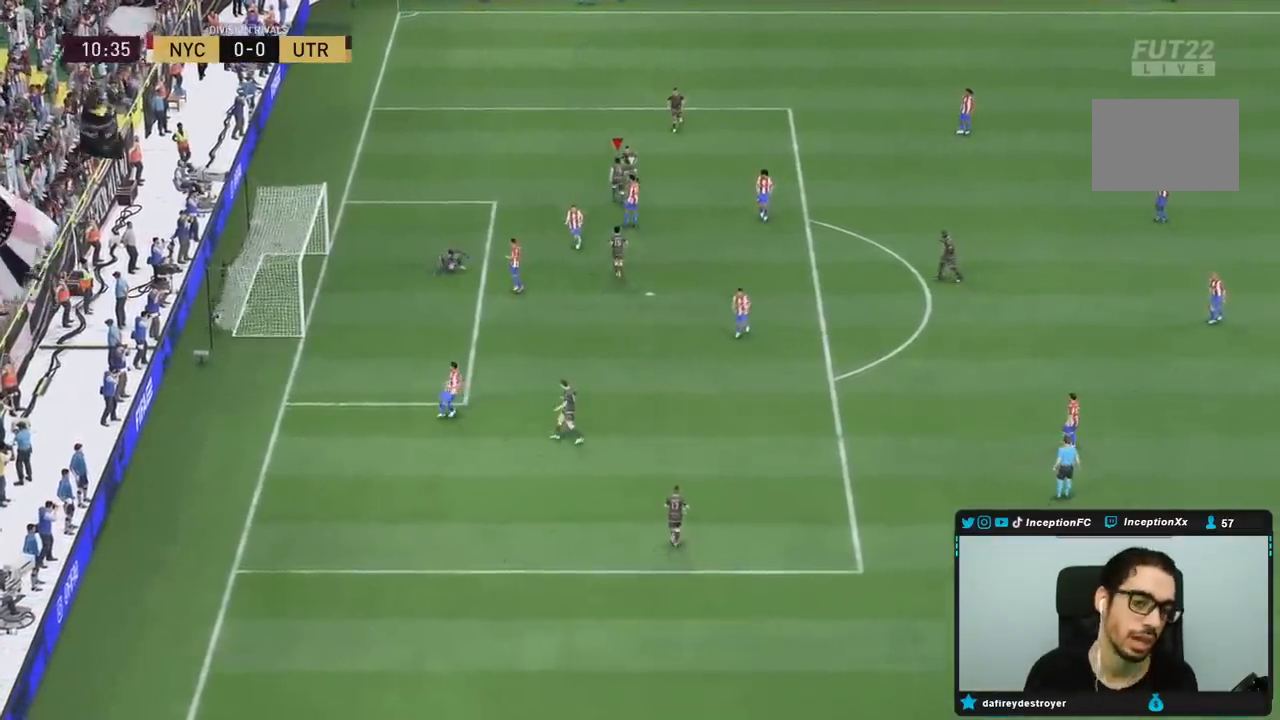
{"buttons": [], "left_stick": "center", "right_stick": "center", "events": []}